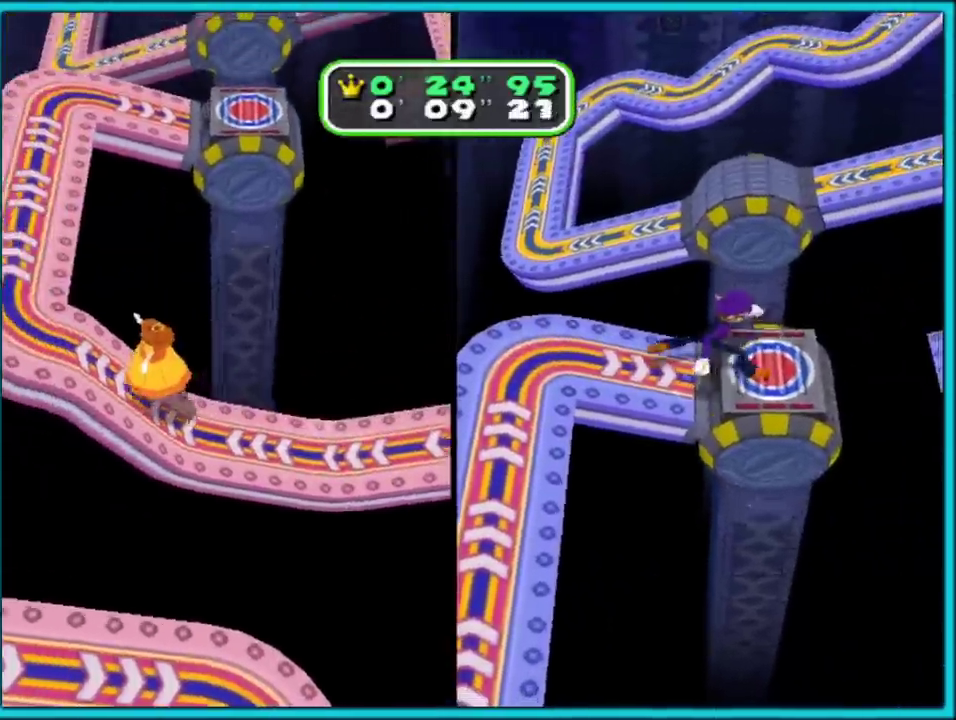
Gameplay with a controller (Nintendo layout); each line is a JSON object with the inputs held at the frame after it. "events" lists button and stick changes between this image and that frame as [ms after this image, input, new state], when the widget could be followed in between. Not read: L2 L3 R3.
{"buttons": [], "left_stick": "up-left", "right_stick": "center", "events": [[250, "left_stick", "up-left"], [367, "A", "up"]]}
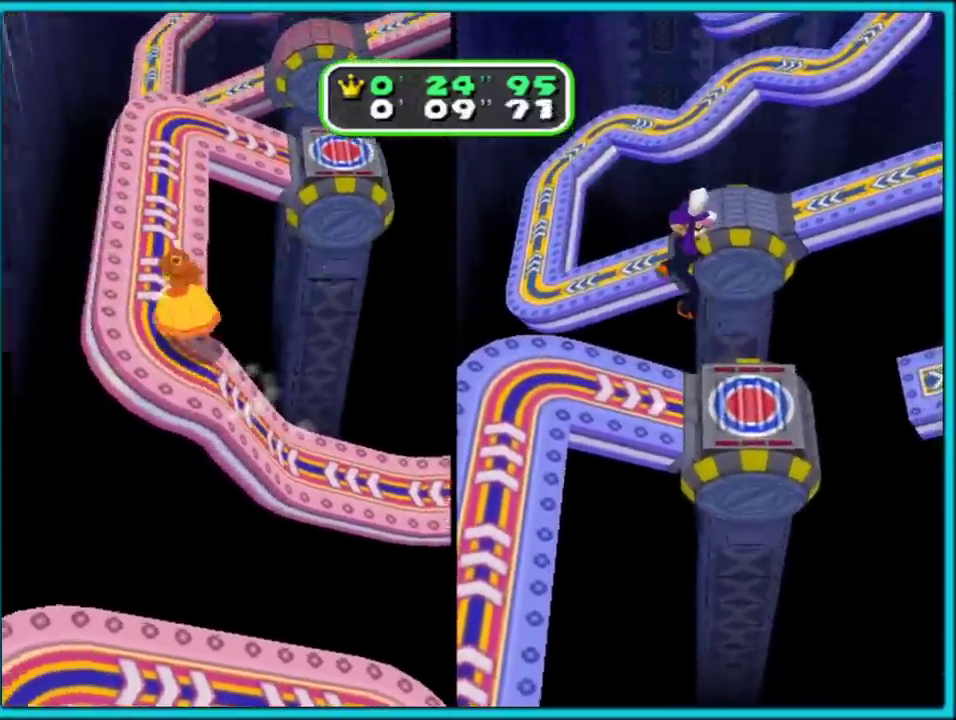
{"buttons": [], "left_stick": "up", "right_stick": "center", "events": [[50, "left_stick", "up"], [83, "A", "down"], [200, "A", "up"], [267, "A", "down"], [383, "A", "up"]]}
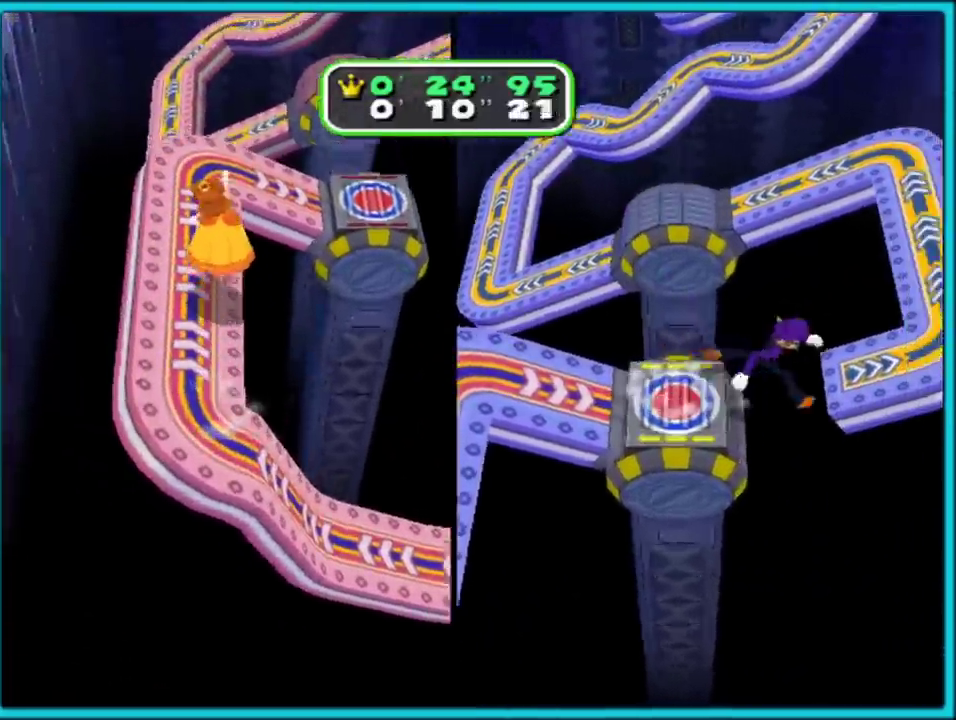
{"buttons": [], "left_stick": "up-left", "right_stick": "center", "events": [[33, "left_stick", "up-left"], [167, "A", "down"], [167, "left_stick", "up"], [450, "left_stick", "up-left"], [467, "A", "up"]]}
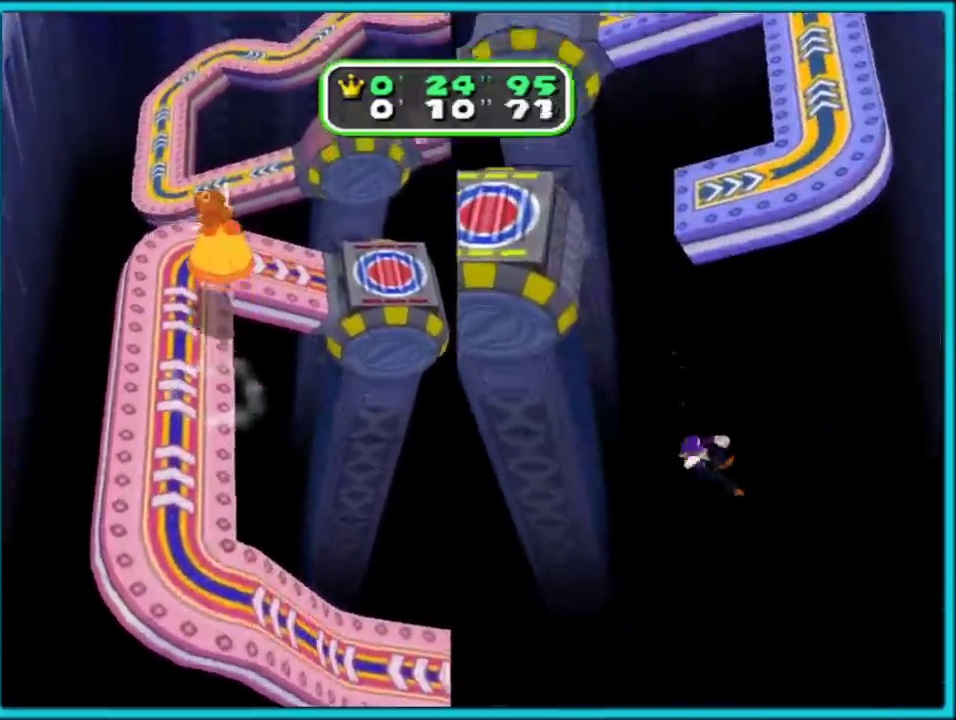
{"buttons": [], "left_stick": "up", "right_stick": "center", "events": [[233, "left_stick", "up"]]}
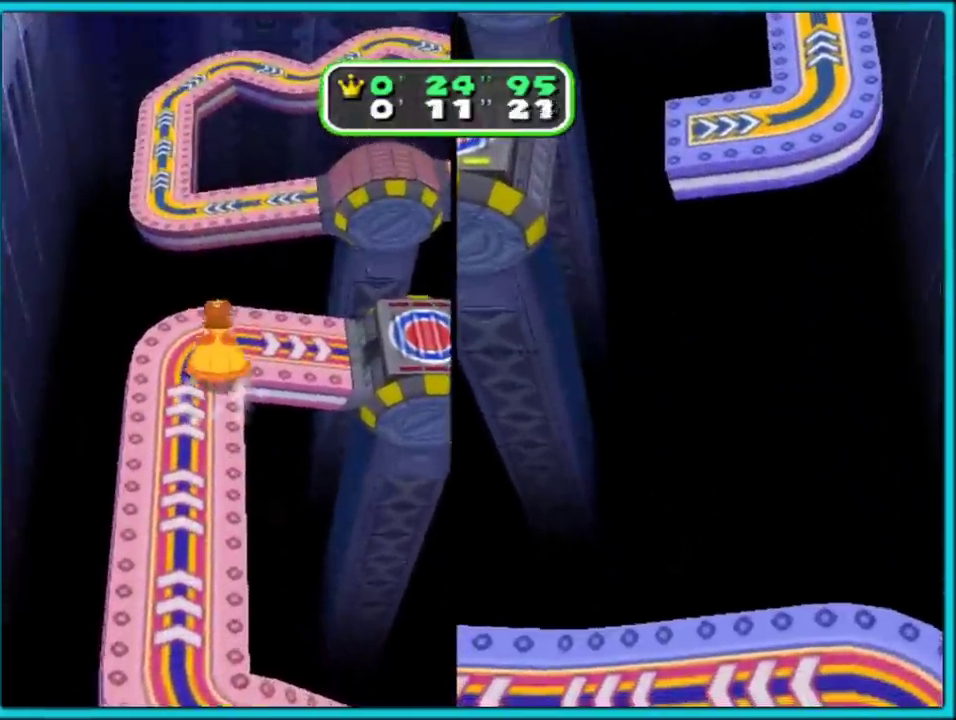
{"buttons": ["A"], "left_stick": "right", "right_stick": "center", "events": [[183, "left_stick", "right"], [333, "A", "down"]]}
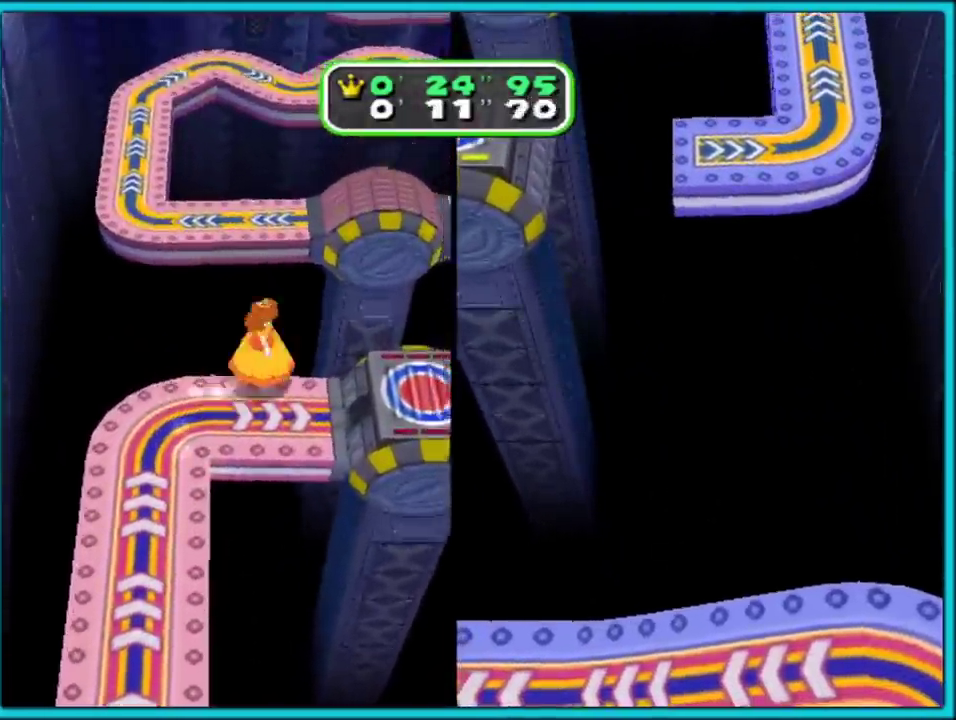
{"buttons": ["A"], "left_stick": "up", "right_stick": "center", "events": [[167, "A", "up"], [250, "left_stick", "up-right"], [350, "left_stick", "up"], [433, "A", "down"]]}
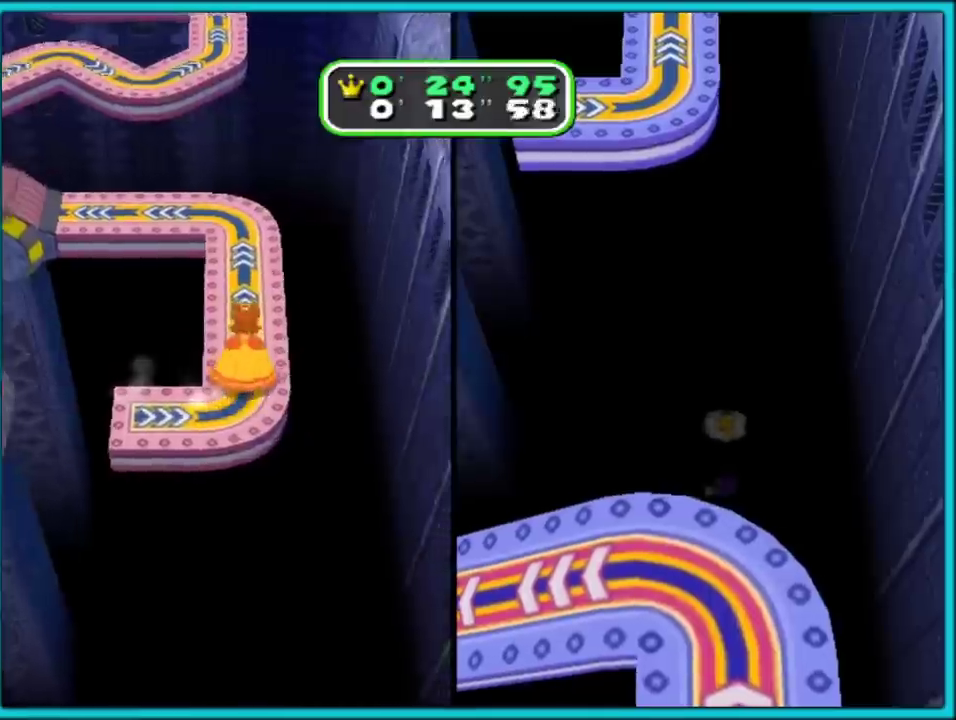
{"buttons": [], "left_stick": "up", "right_stick": "center", "events": [[267, "A", "up"]]}
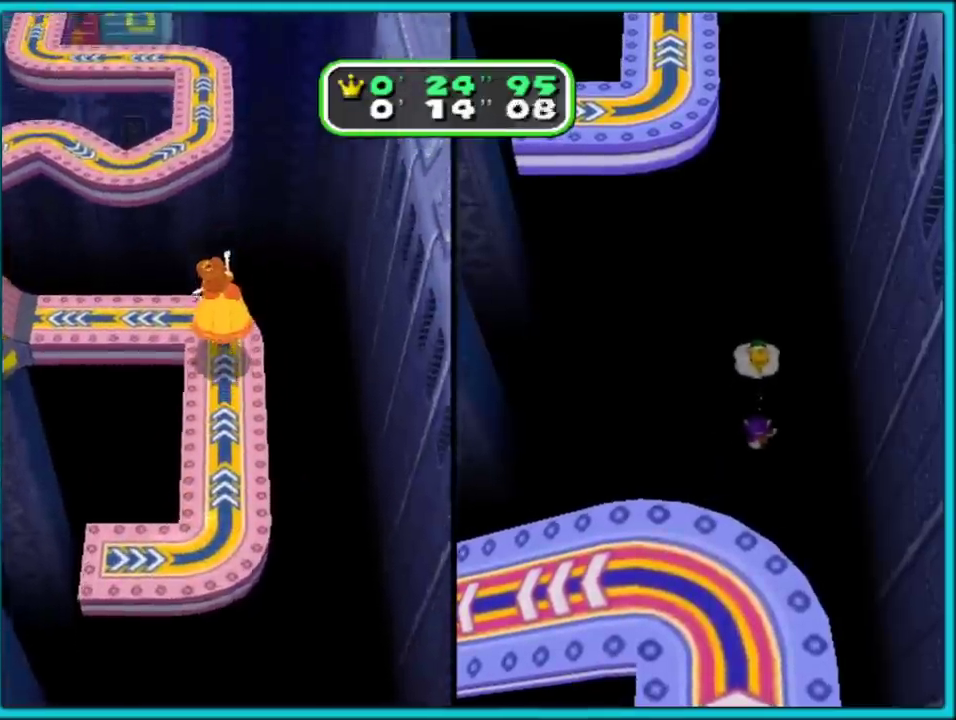
{"buttons": ["A"], "left_stick": "left", "right_stick": "center", "events": [[150, "left_stick", "up-left"], [233, "A", "down"], [283, "left_stick", "left"]]}
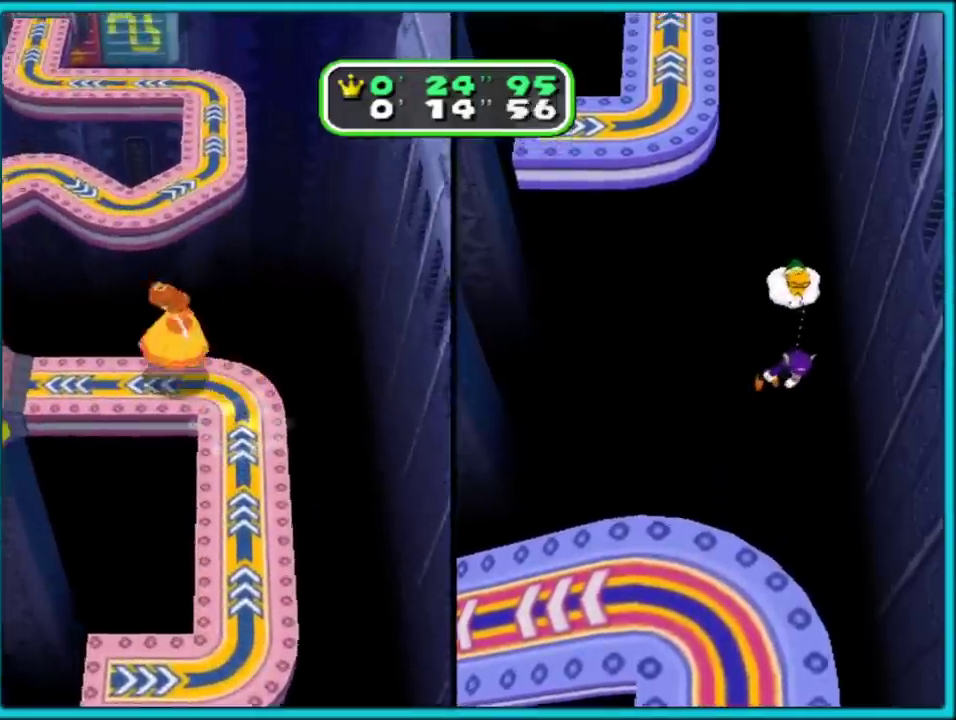
{"buttons": ["A"], "left_stick": "left", "right_stick": "center", "events": [[117, "A", "up"], [400, "A", "down"]]}
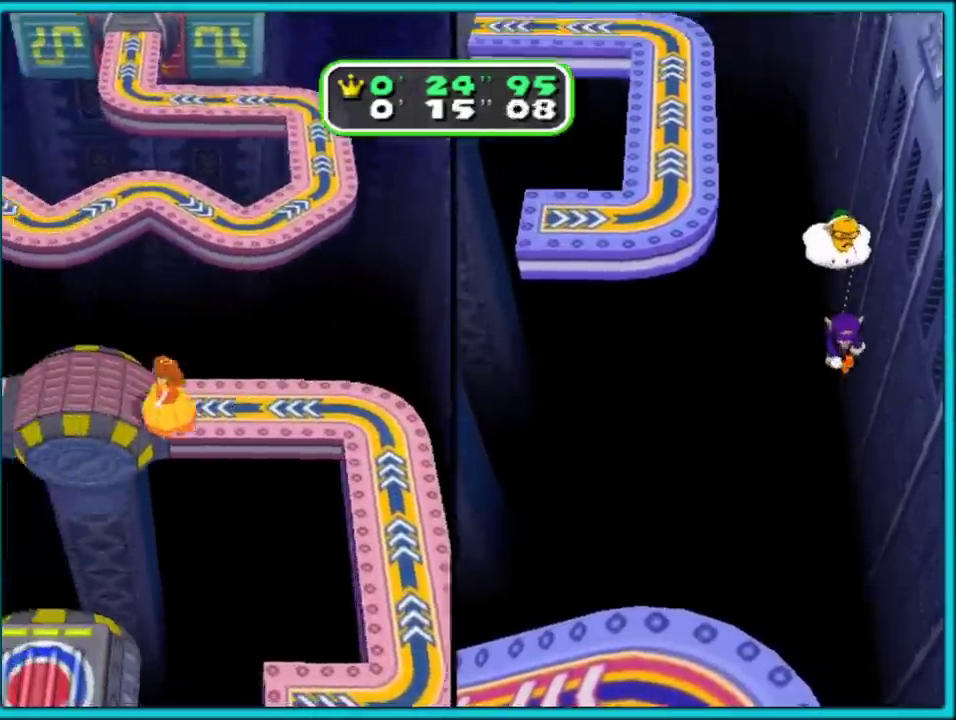
{"buttons": [], "left_stick": "left", "right_stick": "center", "events": [[233, "A", "up"]]}
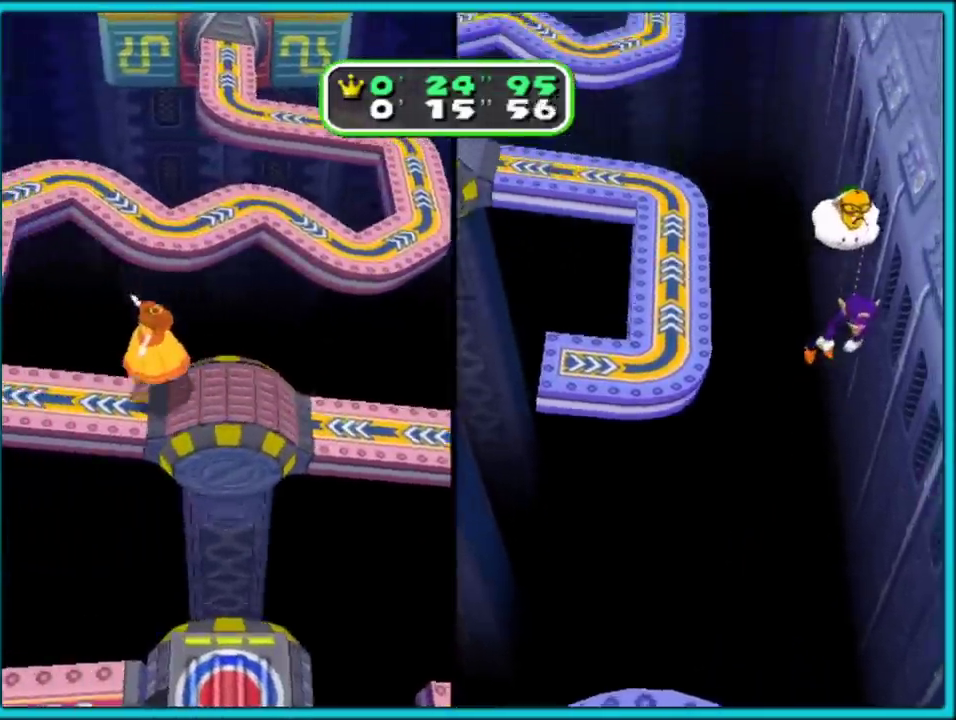
{"buttons": [], "left_stick": "up-left", "right_stick": "center", "events": [[67, "A", "down"], [300, "A", "up"], [500, "left_stick", "up-left"]]}
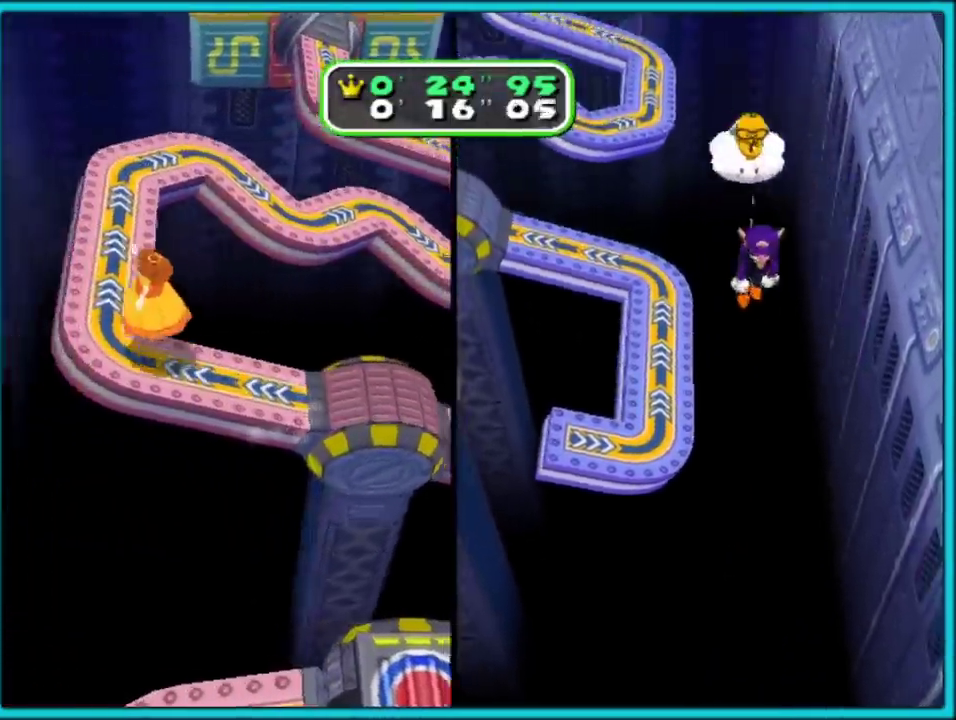
{"buttons": ["A"], "left_stick": "up", "right_stick": "center", "events": [[150, "A", "down"], [150, "left_stick", "up"]]}
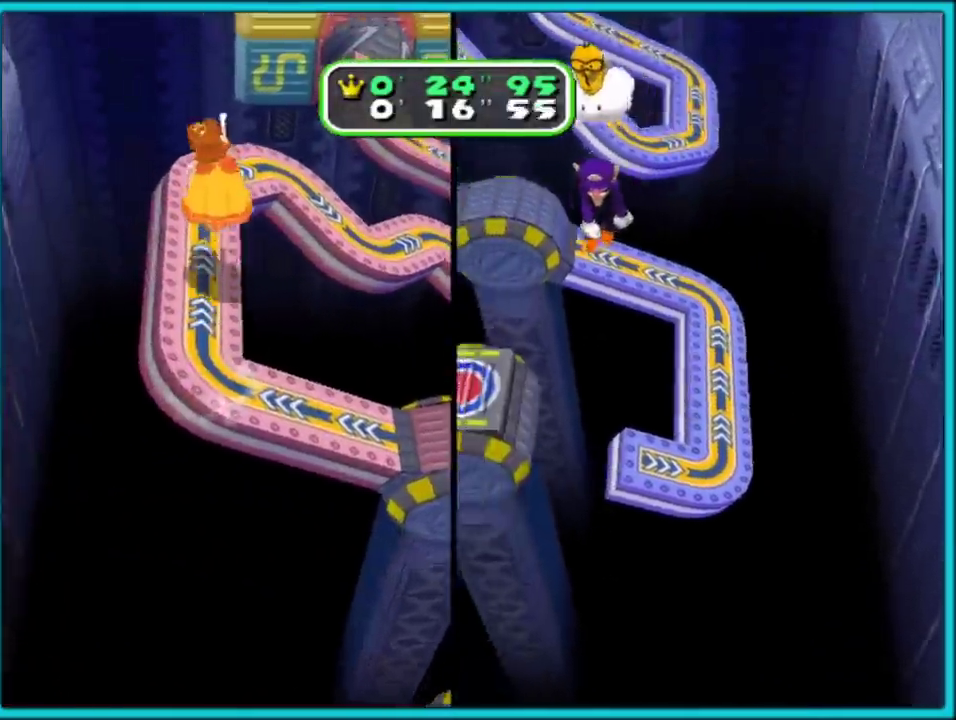
{"buttons": ["A"], "left_stick": "up", "right_stick": "center", "events": [[17, "A", "up"], [17, "left_stick", "up-left"], [133, "left_stick", "up"], [333, "A", "down"]]}
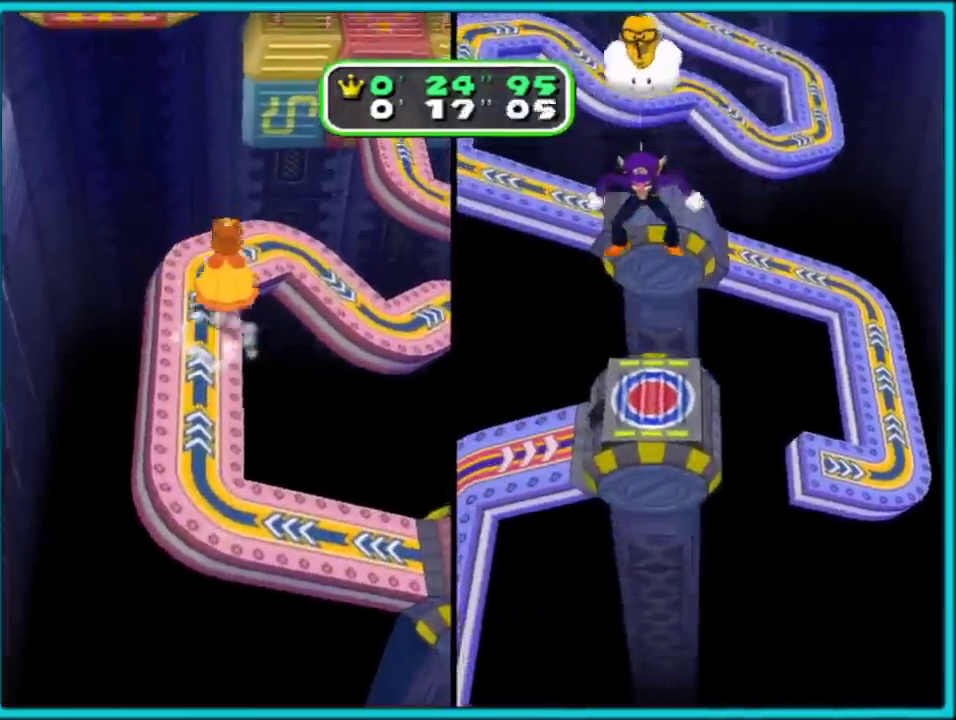
{"buttons": [], "left_stick": "right", "right_stick": "center"}
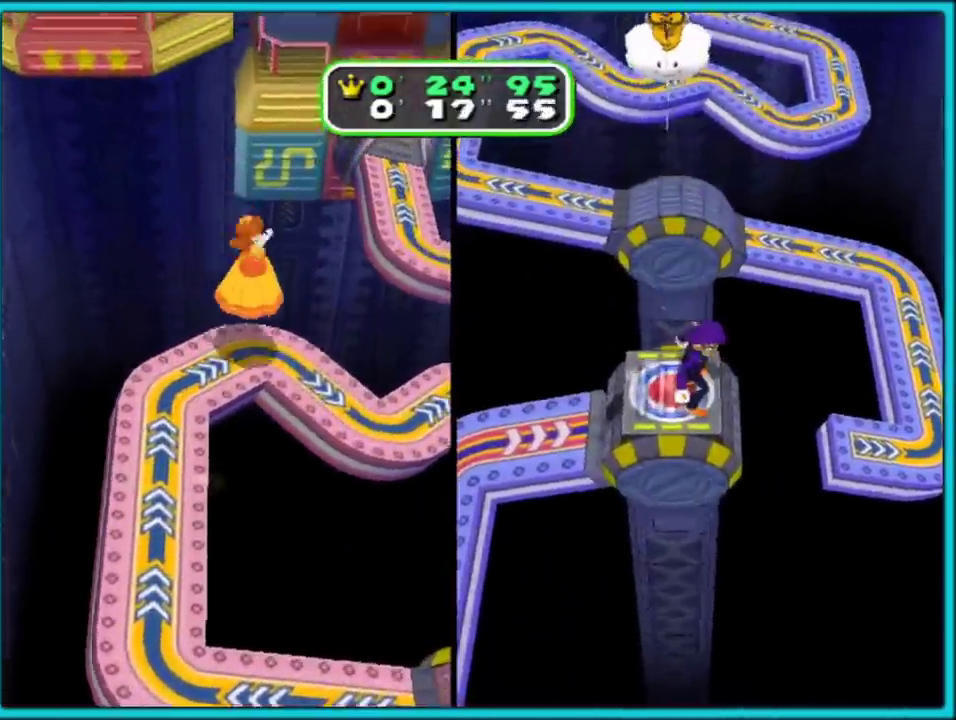
{"buttons": [], "left_stick": "up-right", "right_stick": "center"}
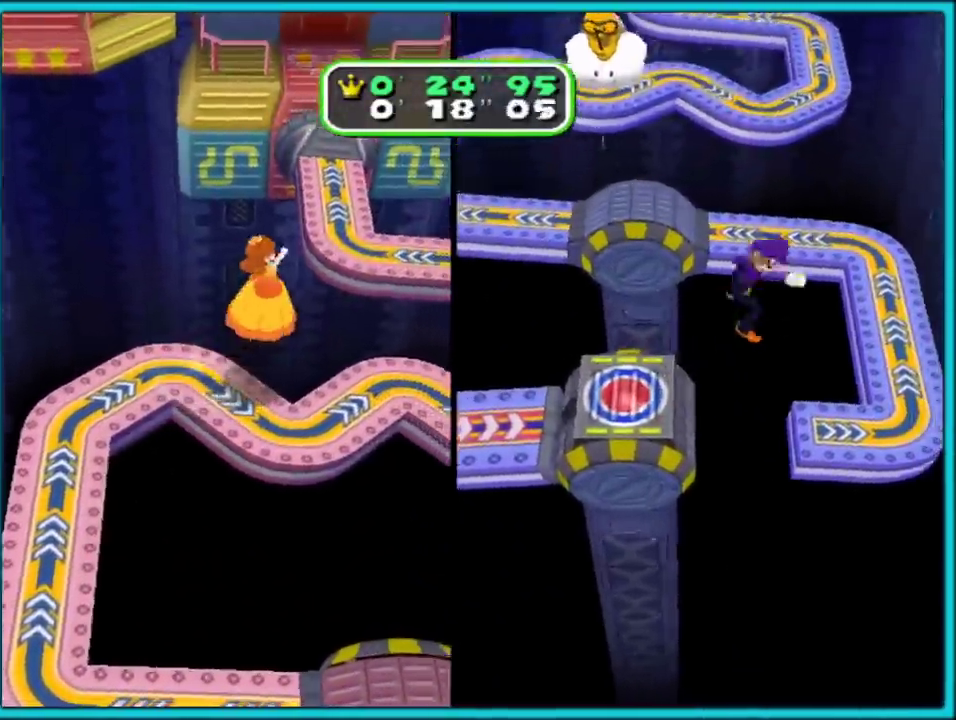
{"buttons": ["A"], "left_stick": "up-right", "right_stick": "center", "events": [[117, "left_stick", "right"], [433, "A", "down"], [500, "left_stick", "up-right"]]}
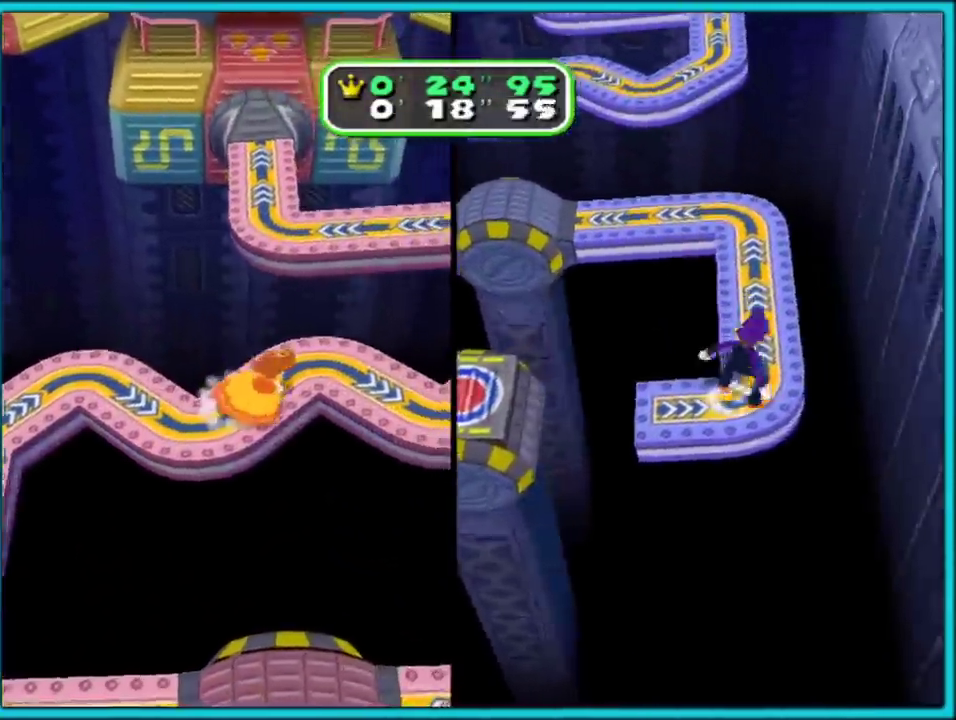
{"buttons": [], "left_stick": "down-right", "right_stick": "center", "events": [[200, "left_stick", "right"], [217, "A", "up"], [317, "left_stick", "down-right"]]}
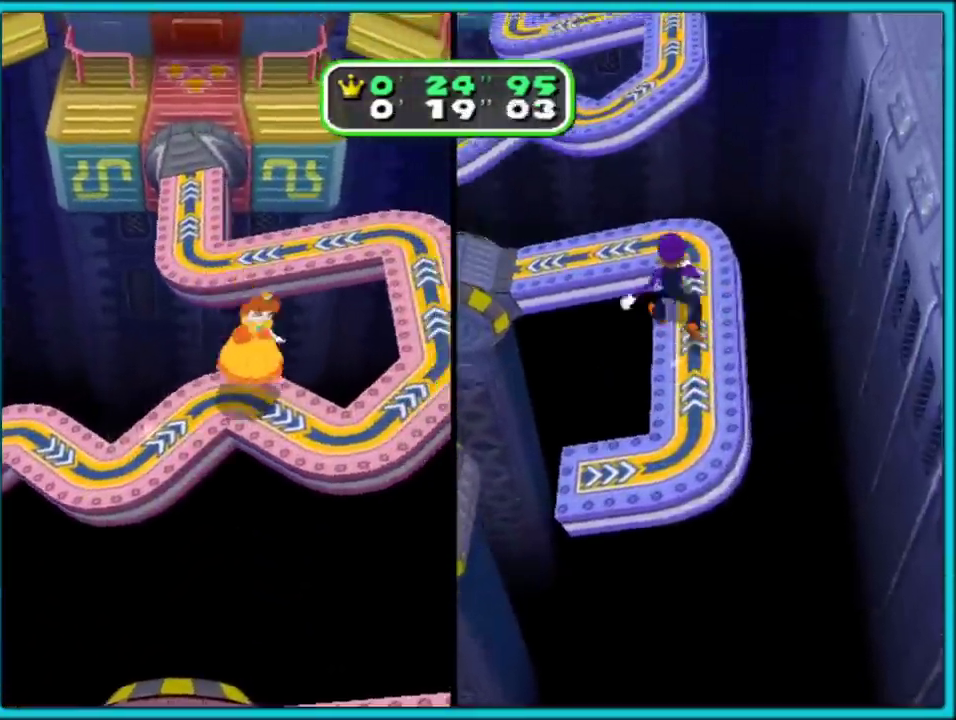
{"buttons": [], "left_stick": "right", "right_stick": "center", "events": [[117, "A", "down"], [233, "left_stick", "right"], [467, "A", "up"]]}
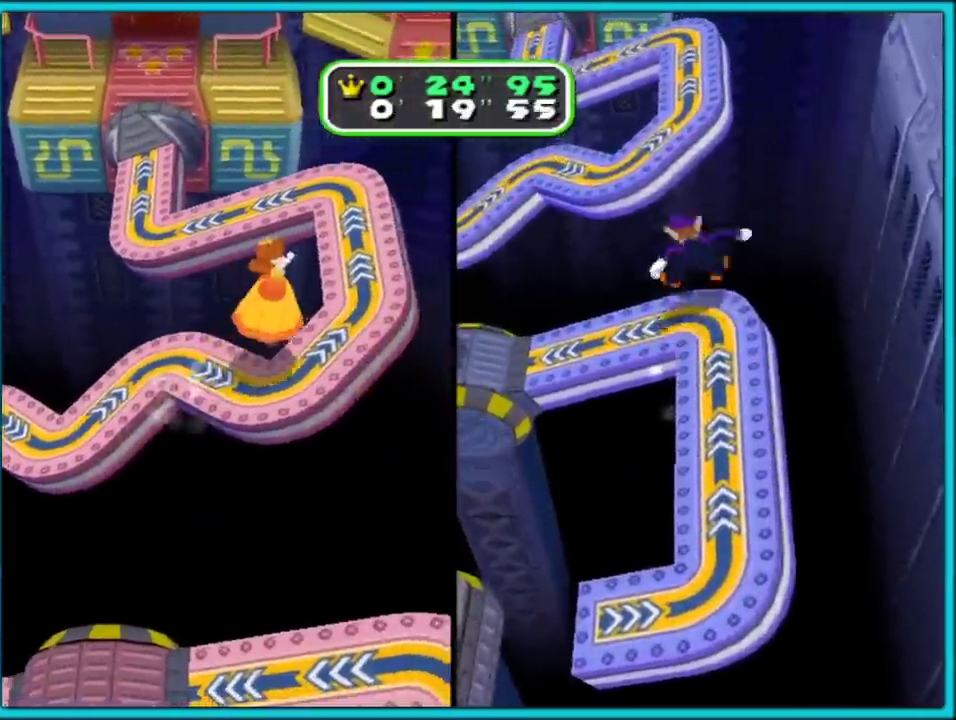
{"buttons": ["A"], "left_stick": "up-left", "right_stick": "center", "events": [[83, "left_stick", "up-right"], [167, "left_stick", "up"], [267, "A", "down"], [333, "left_stick", "up-left"]]}
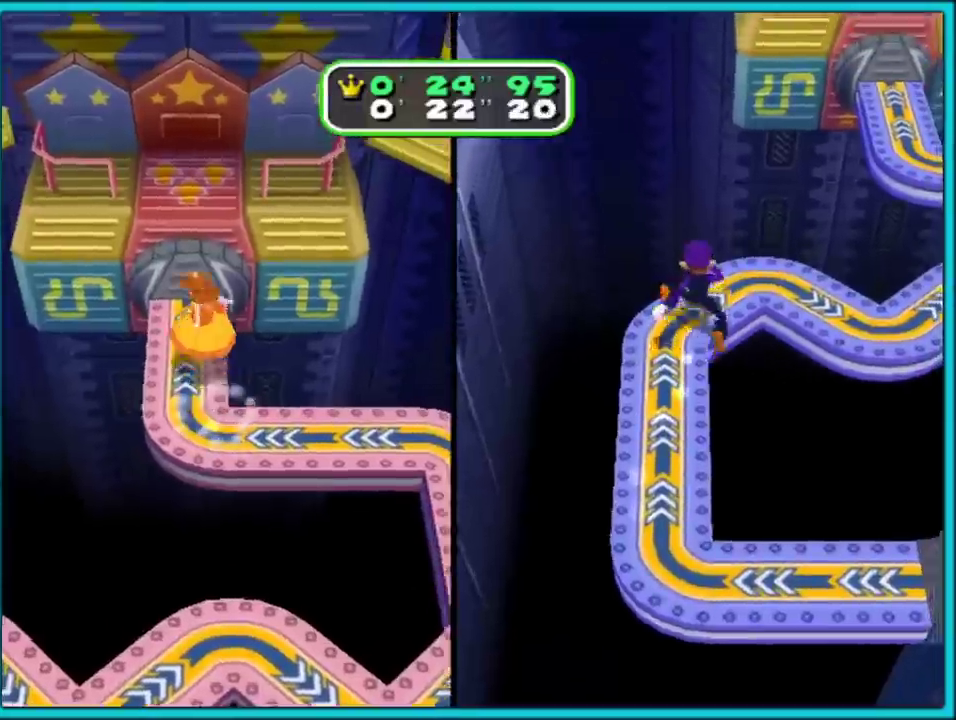
{"buttons": ["A"], "left_stick": "up", "right_stick": "center", "events": [[67, "left_stick", "up"], [217, "A", "up"], [467, "A", "down"]]}
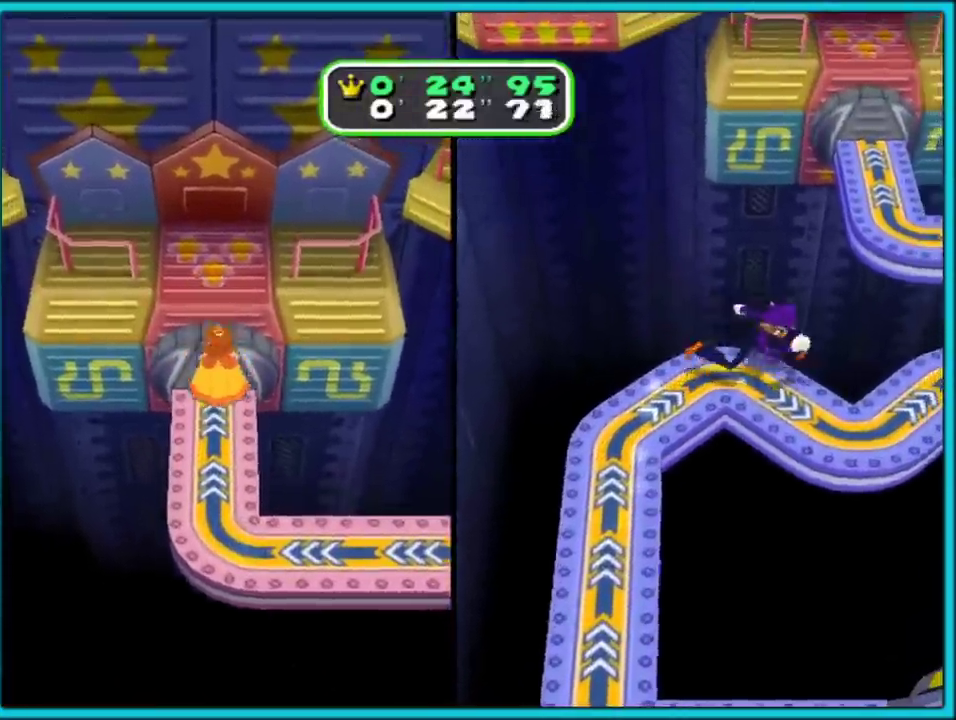
{"buttons": ["A"], "left_stick": "up", "right_stick": "center", "events": [[267, "A", "up"], [350, "left_stick", "up-left"], [417, "A", "down"], [433, "left_stick", "up"]]}
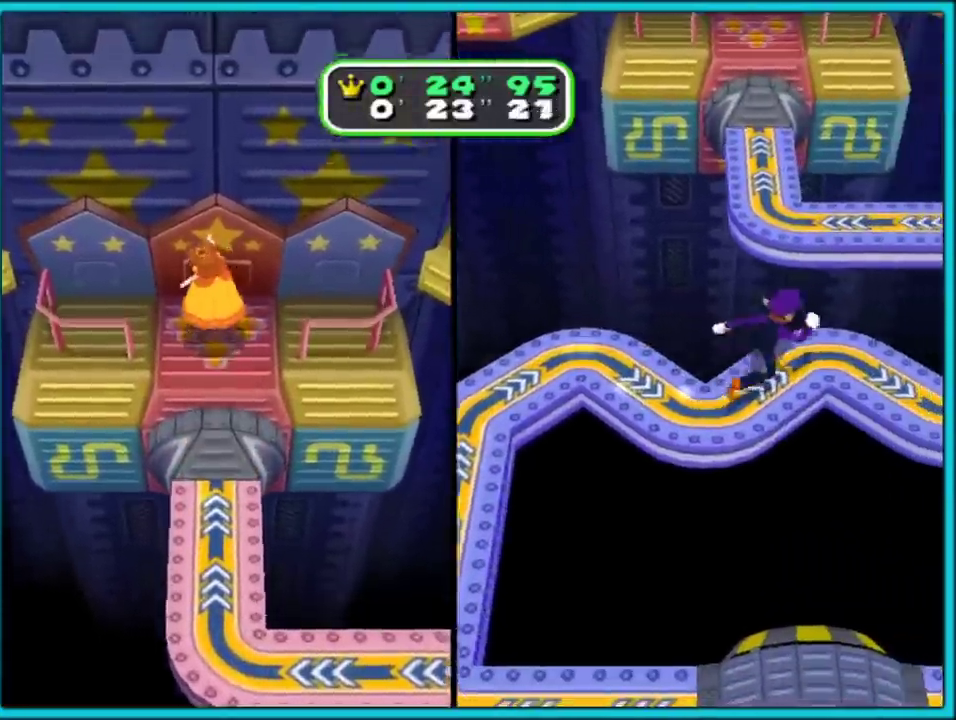
{"buttons": [], "left_stick": "up-left", "right_stick": "center", "events": [[33, "left_stick", "up-right"], [83, "A", "up"], [167, "A", "down"], [267, "left_stick", "up-left"], [350, "A", "up"]]}
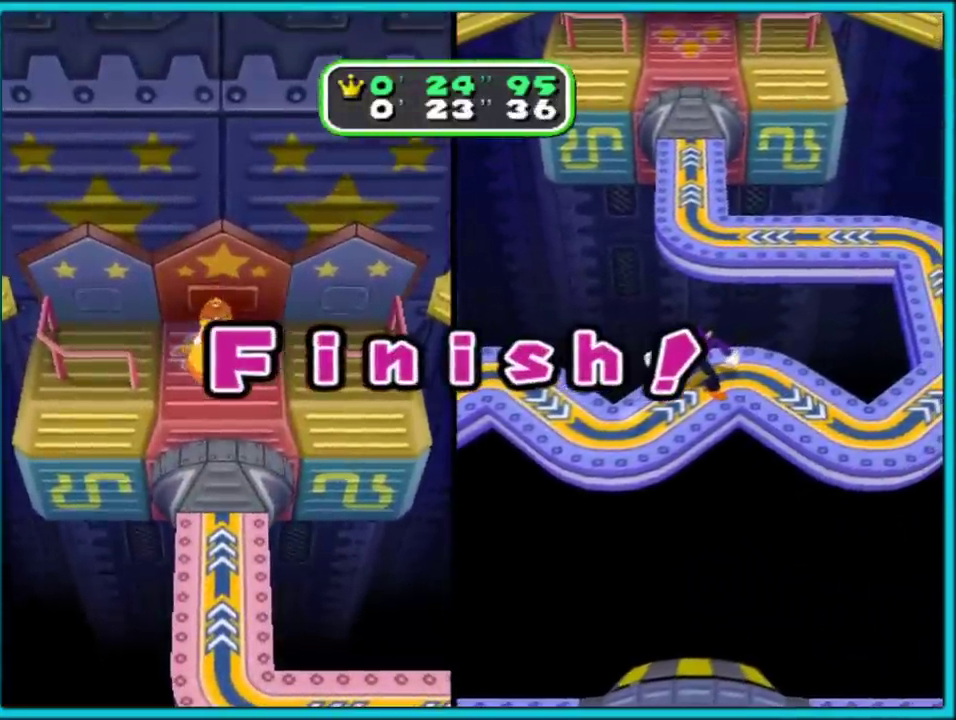
{"buttons": [], "left_stick": "center", "right_stick": "center", "events": [[333, "left_stick", "center"]]}